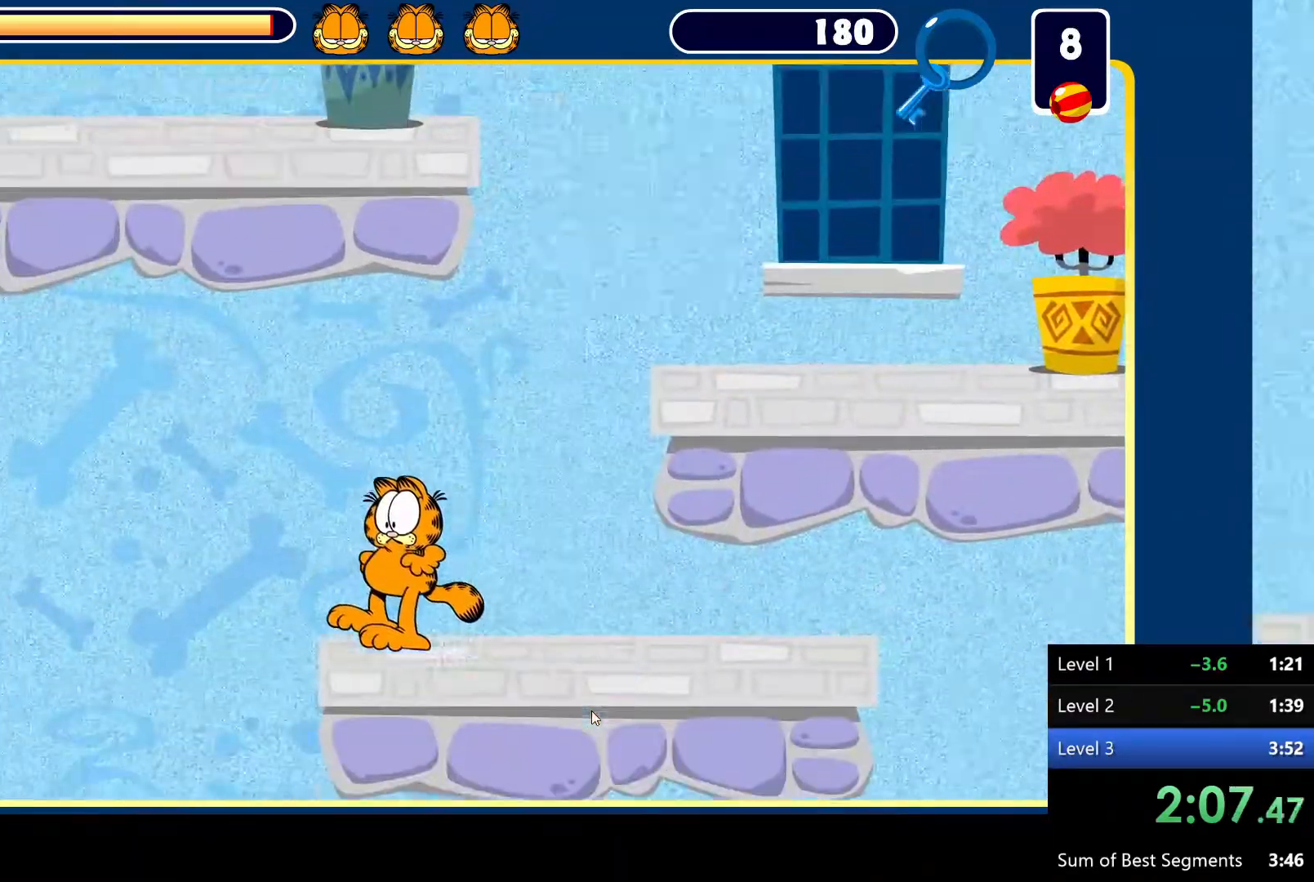
Gameplay with keyboard and mouse; each line is a JSON object with the keys and mouse buttons held at the frame after it. "events" lists presses ("down") and releases ("up") of "down", "left", "right", "space", "up", "mouse_left" and "mouse_right" between this image and that frame as [ms after this image, input, new state], when the widget could be followed in between. "mouse_left", "mouse_right" = the "left", "right" buttons of the "mouse" list. No other keys are recorded. Mouse movement is not recorded.
{"keys": ["left"], "mouse": [], "events": []}
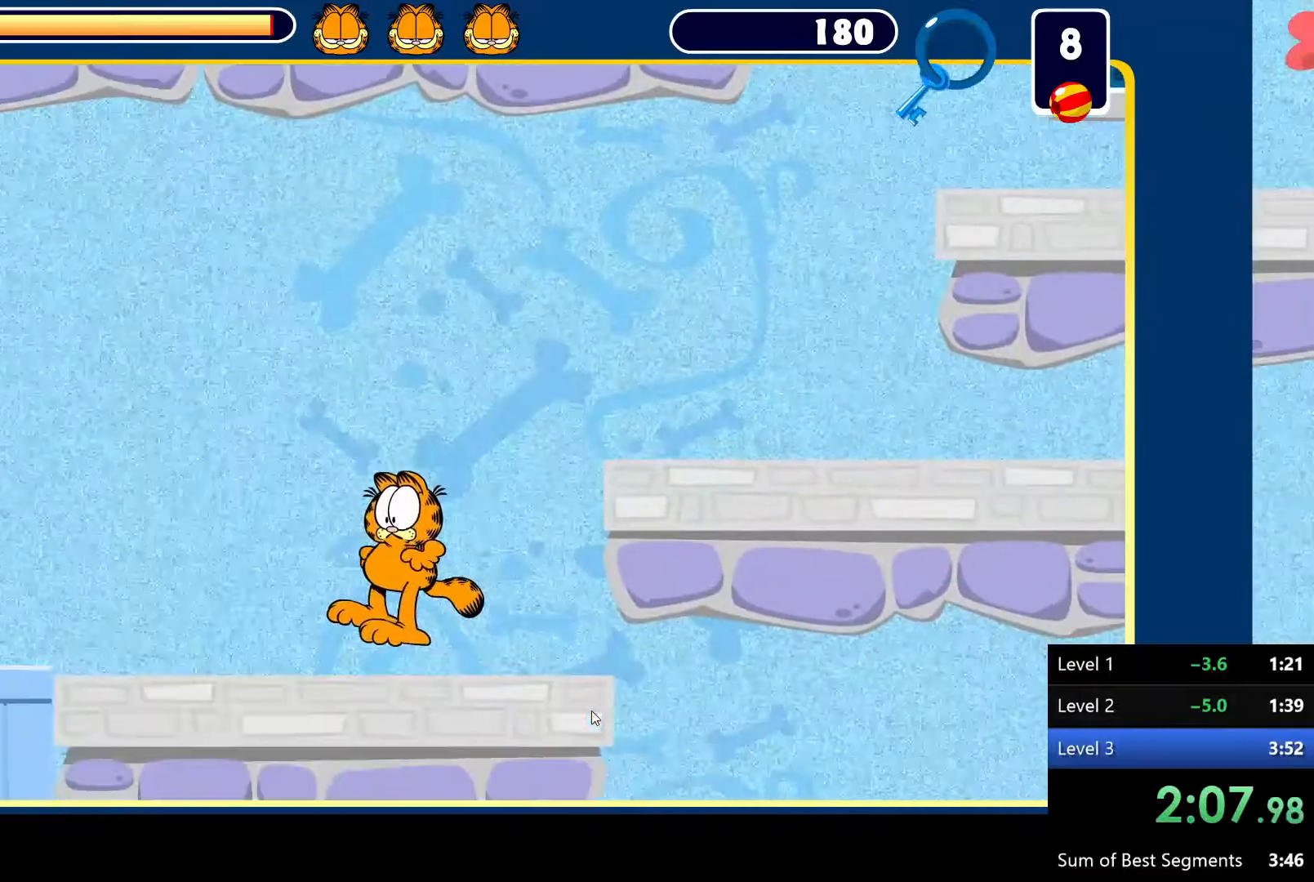
{"keys": ["left"], "mouse": [], "events": []}
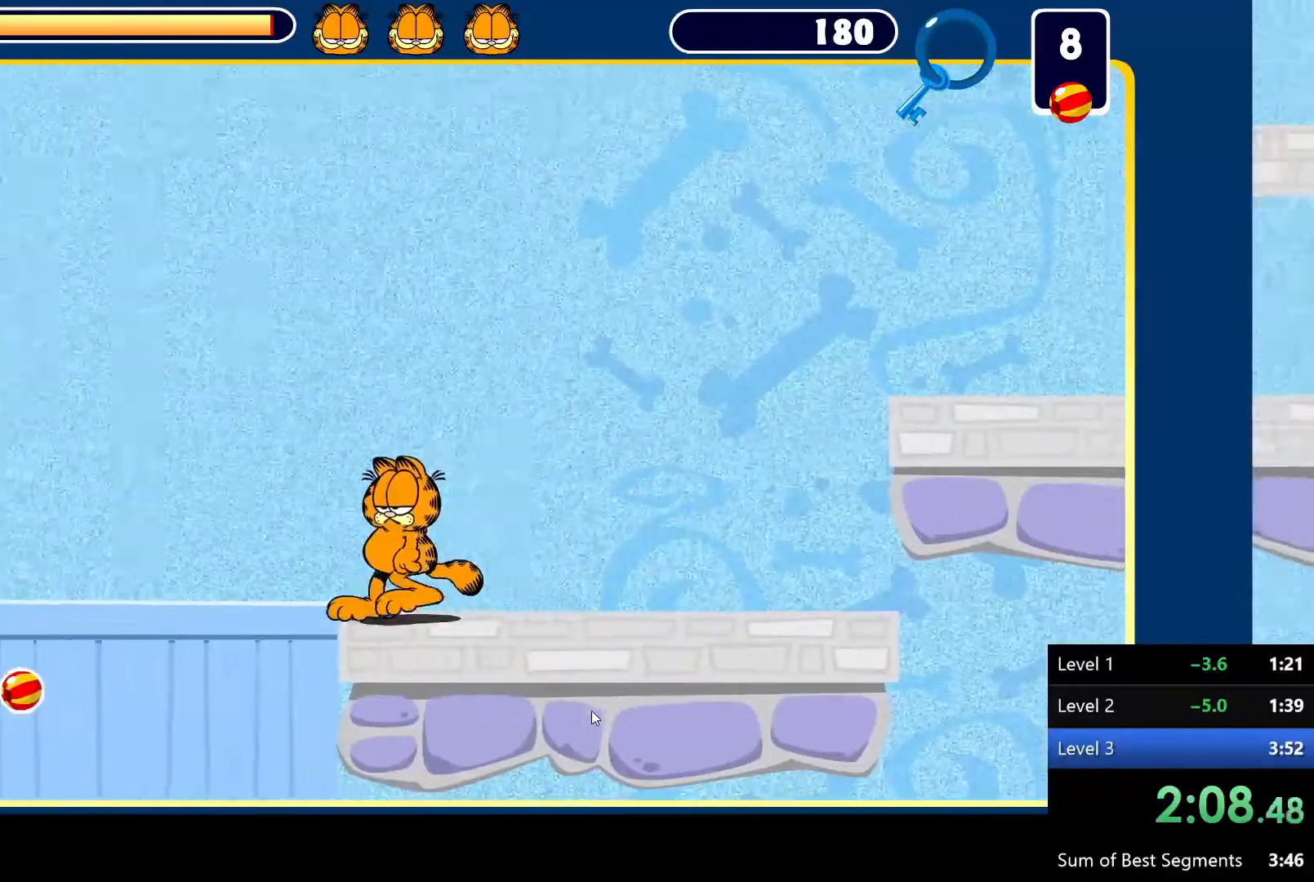
{"keys": ["left"], "mouse": [], "events": []}
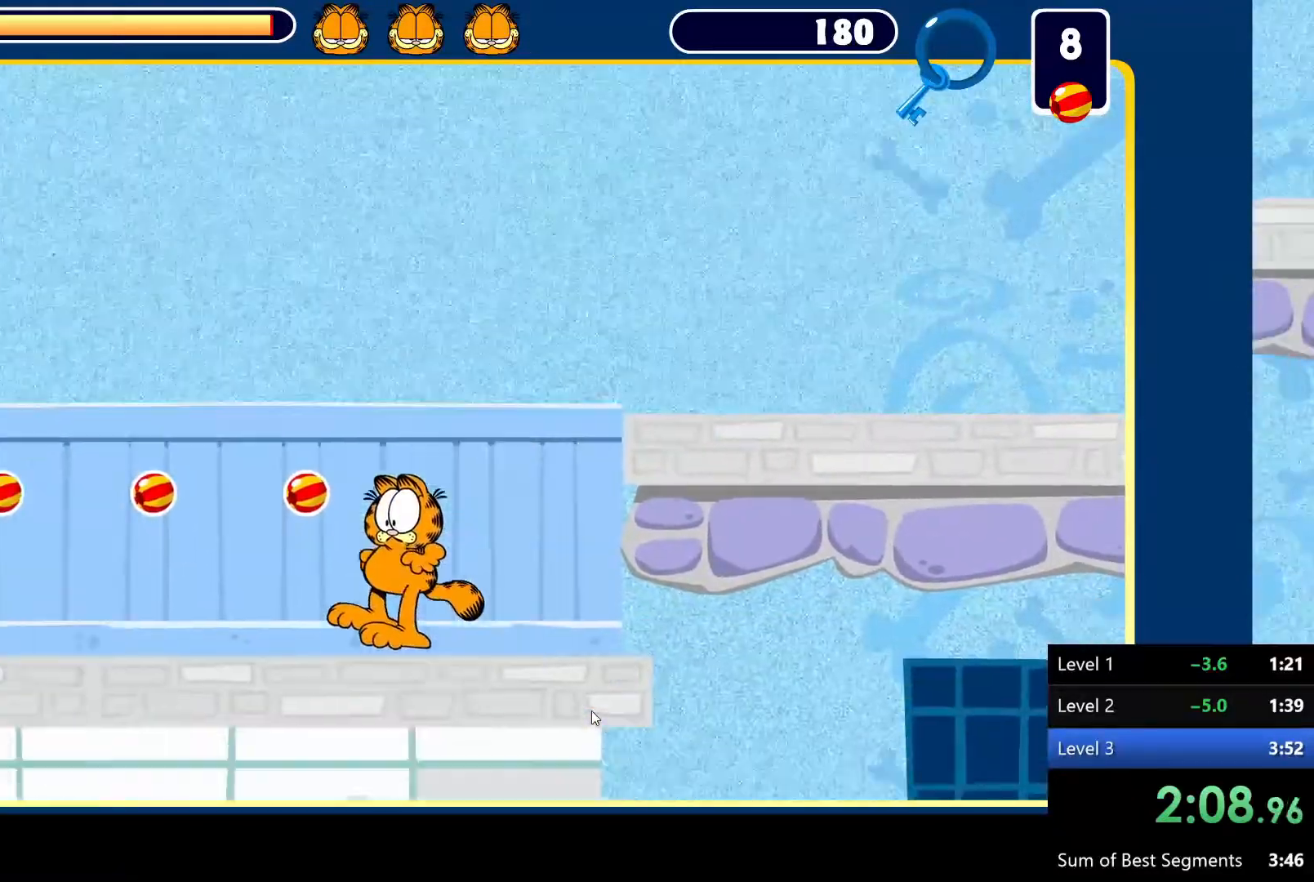
{"keys": ["left"], "mouse": [], "events": []}
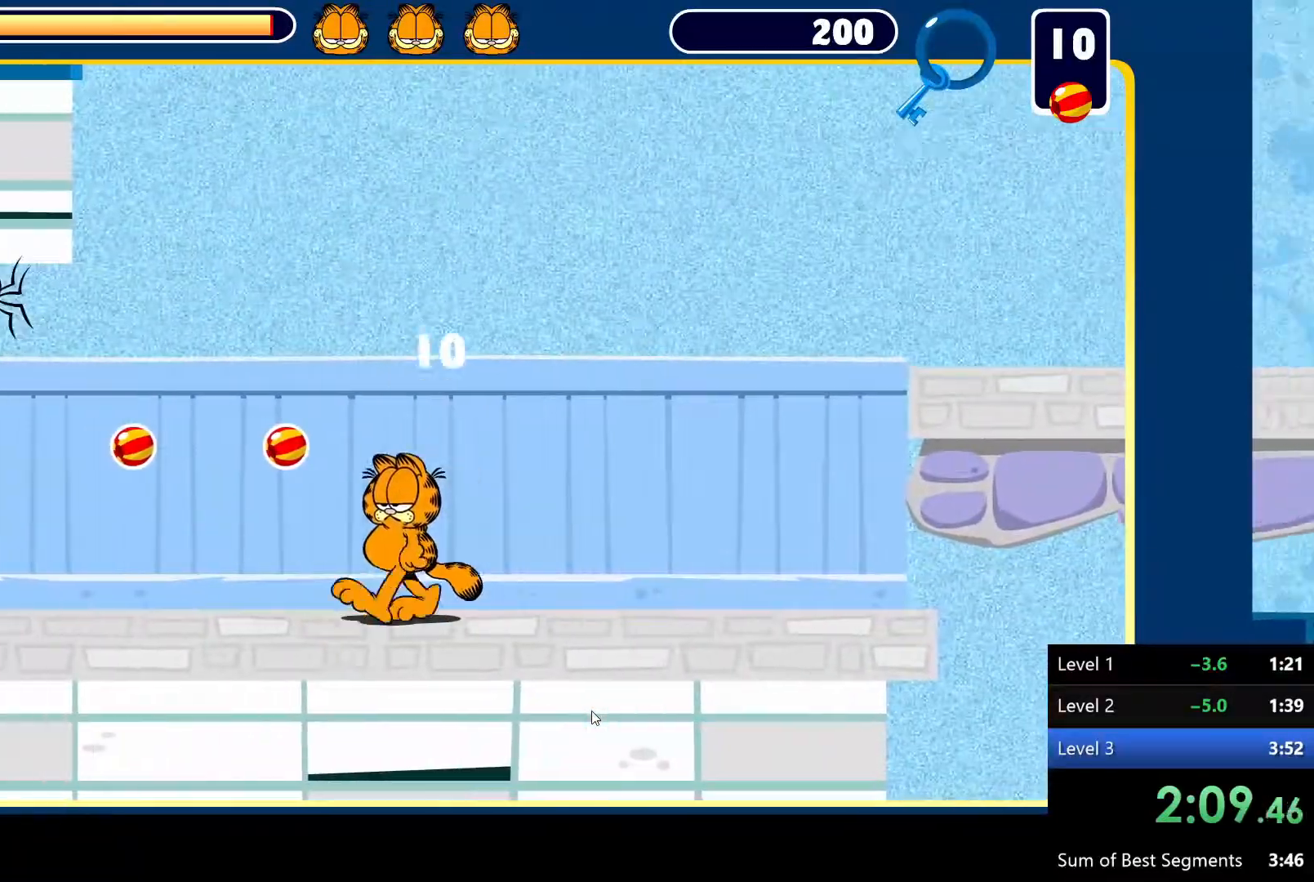
{"keys": ["left"], "mouse": [], "events": []}
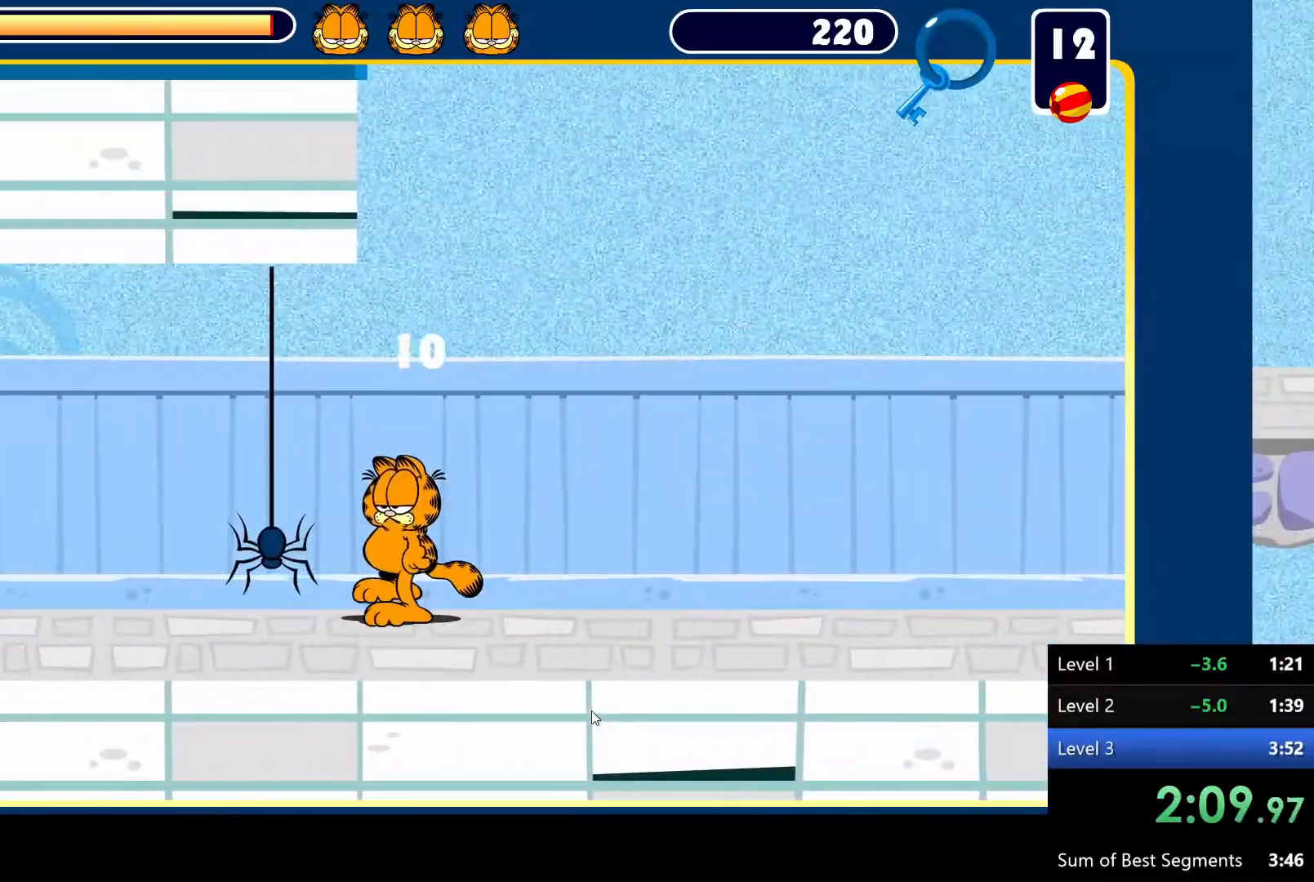
{"keys": ["left"], "mouse": [], "events": []}
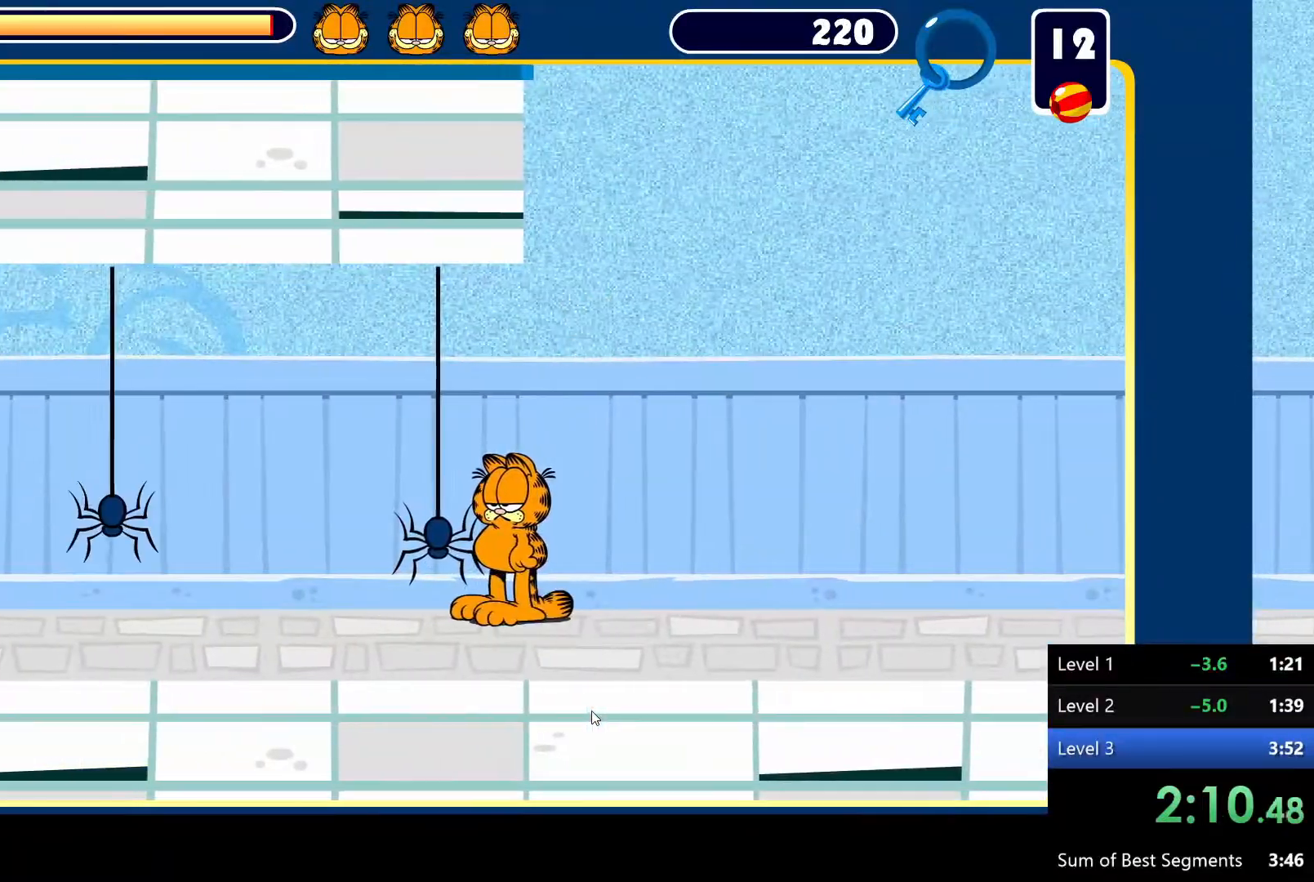
{"keys": ["left"], "mouse": [], "events": []}
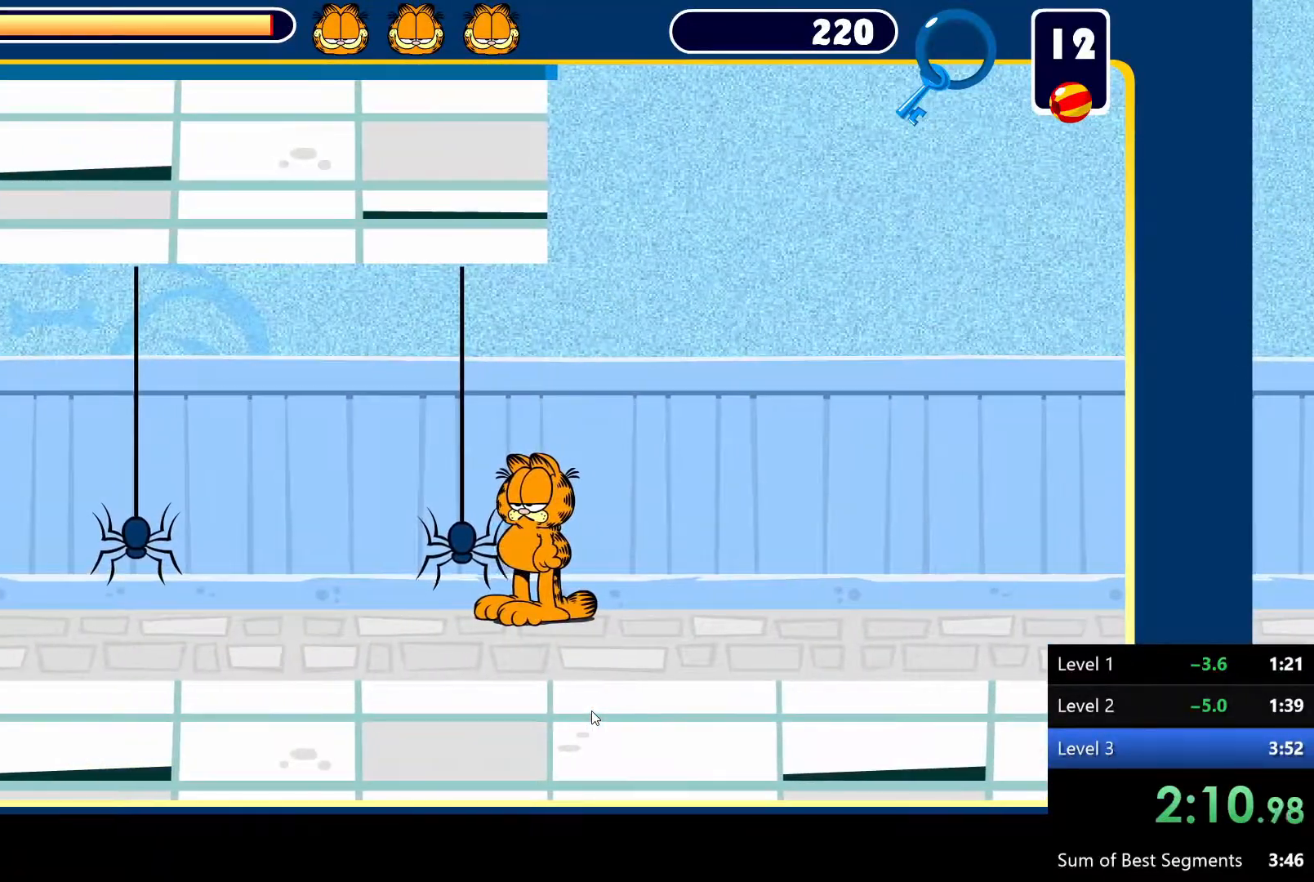
{"keys": ["left"], "mouse": [], "events": []}
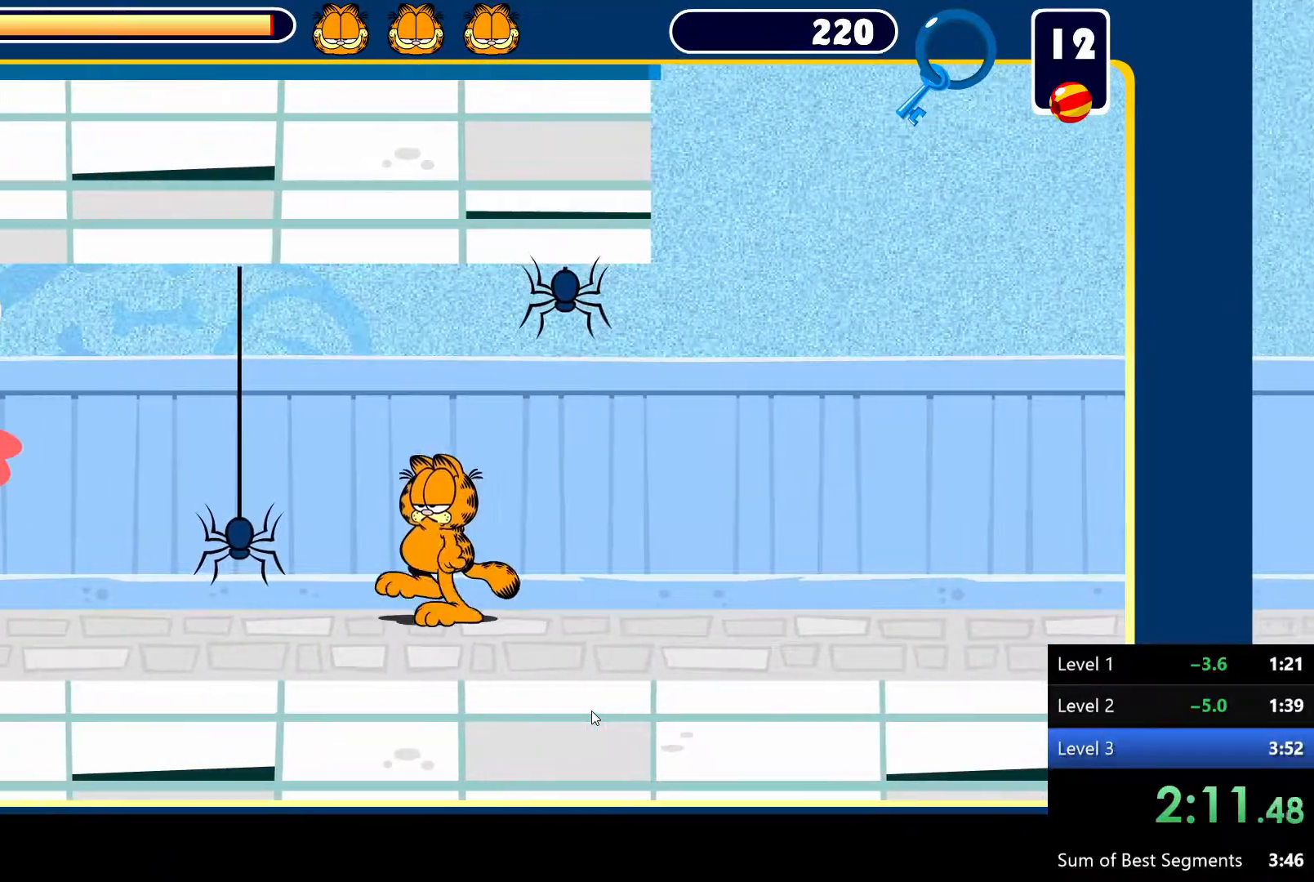
{"keys": ["left"], "mouse": [], "events": []}
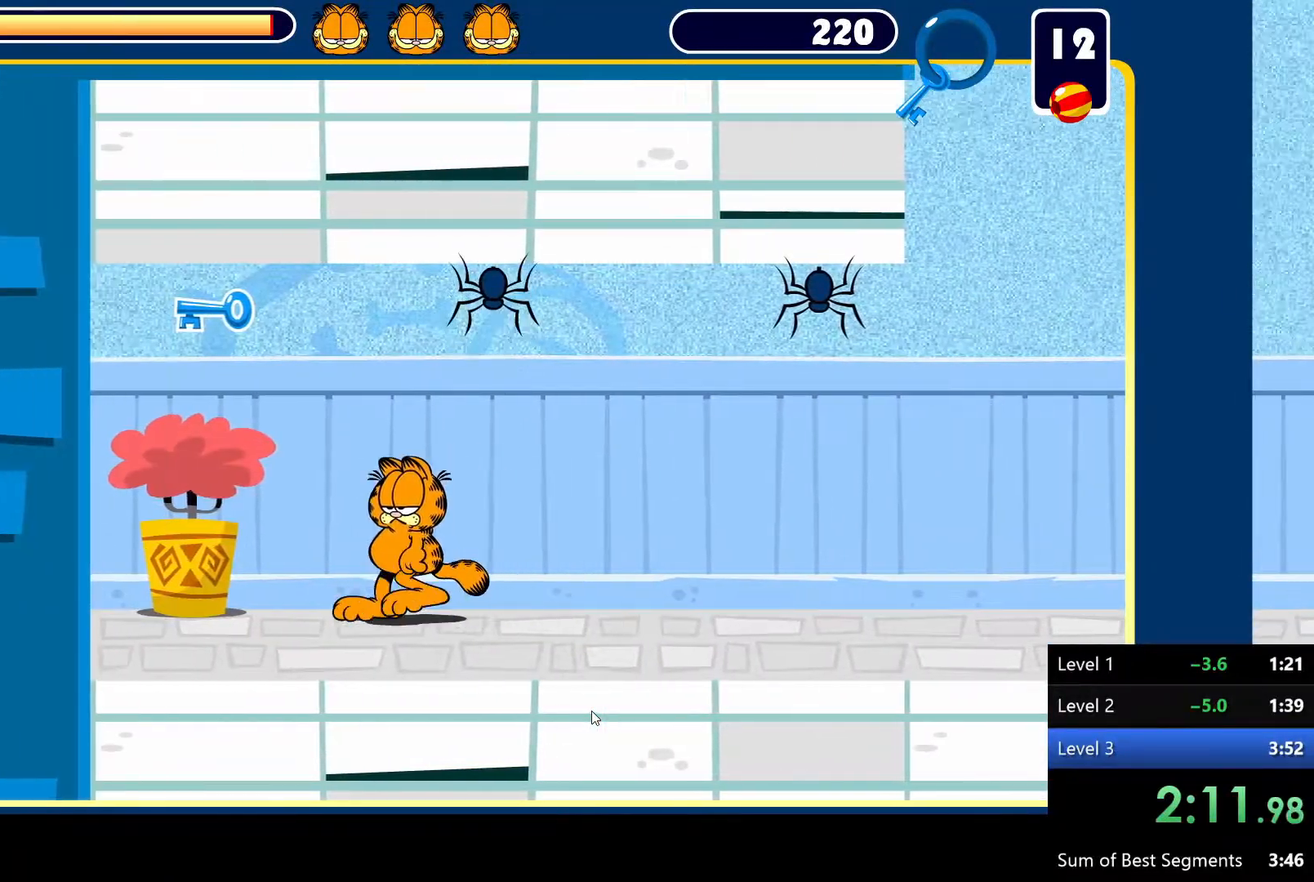
{"keys": ["right"], "mouse": [], "events": [[50, "space", "down"], [383, "left", "up"], [433, "space", "up"], [483, "right", "down"]]}
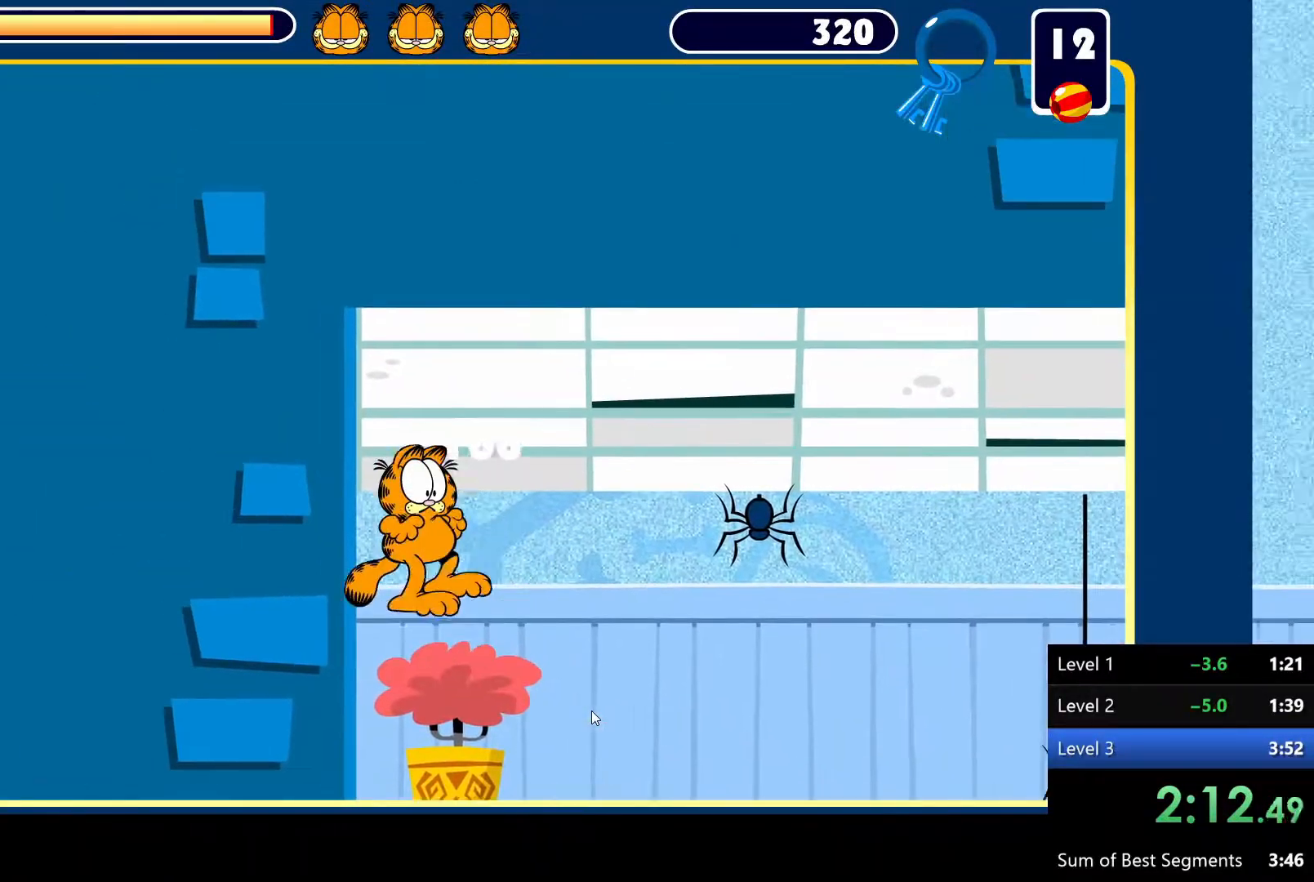
{"keys": ["right"], "mouse": [], "events": []}
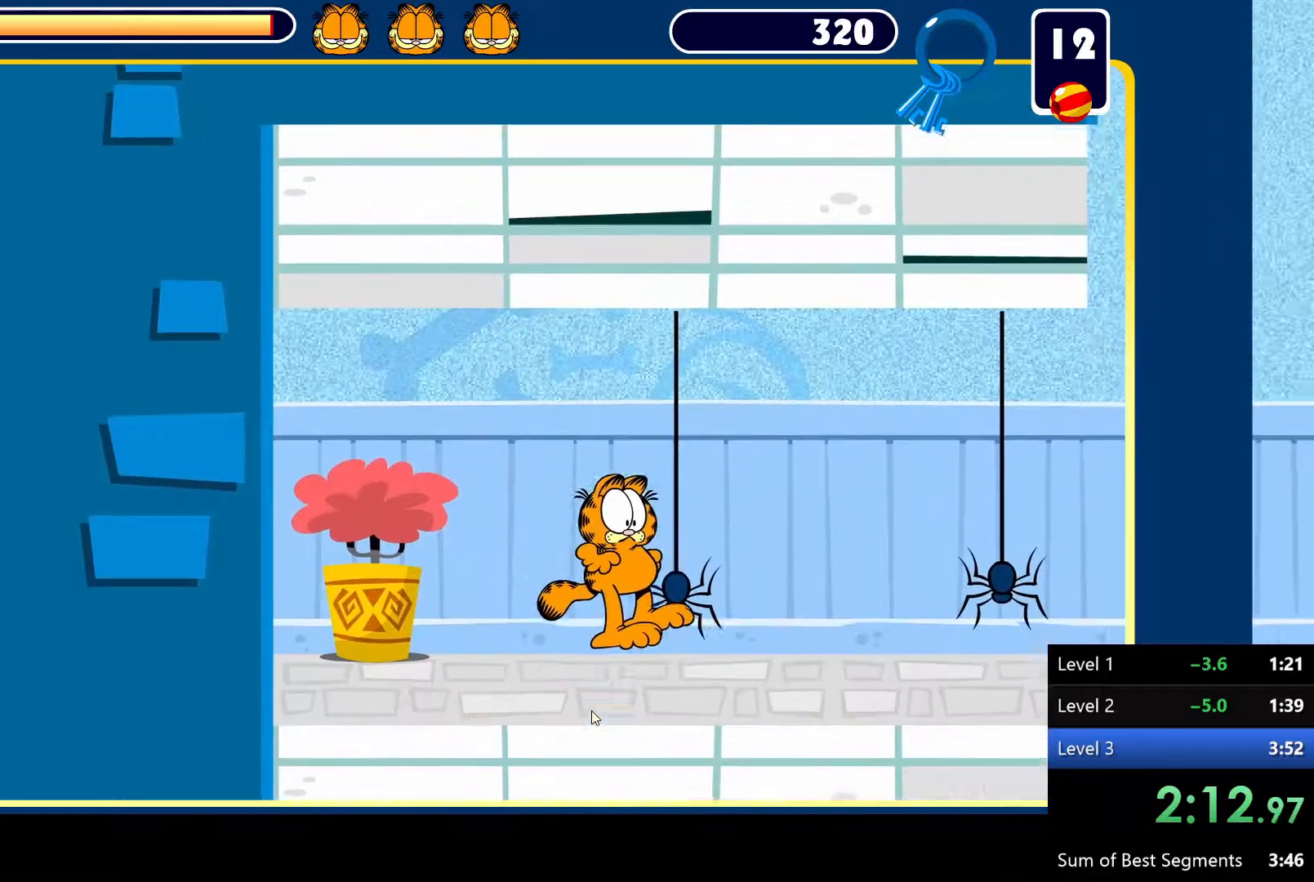
{"keys": ["right"], "mouse": [], "events": []}
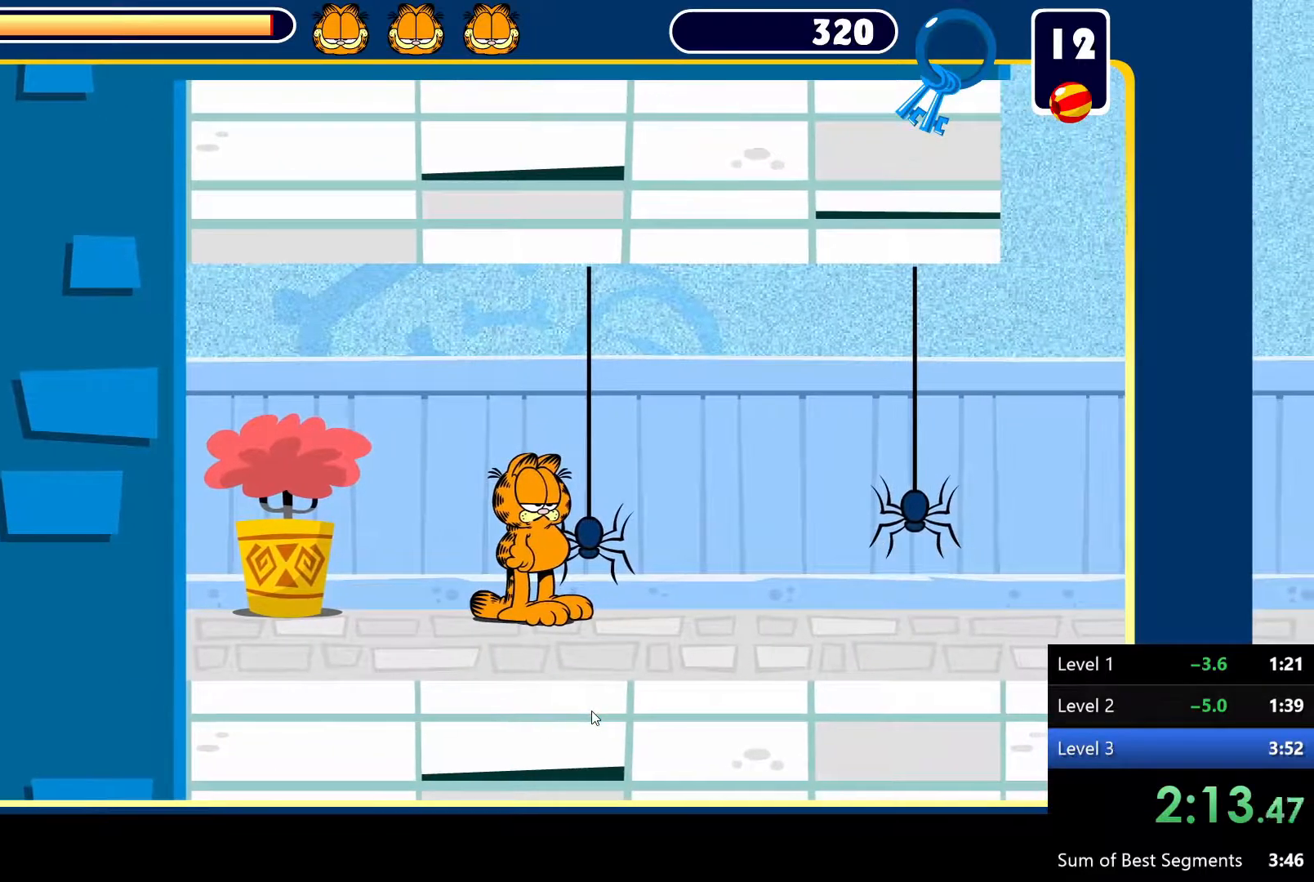
{"keys": ["right"], "mouse": [], "events": []}
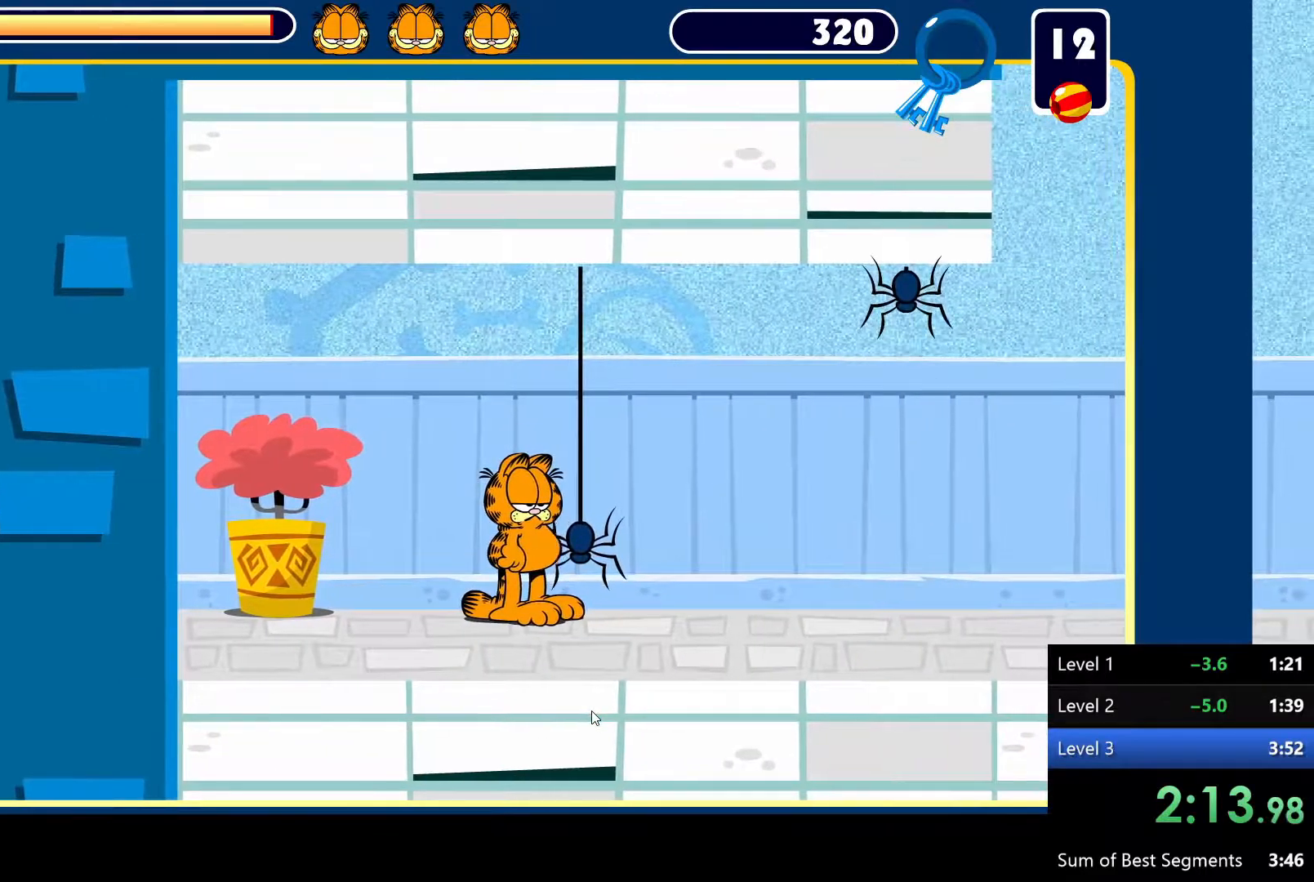
{"keys": ["right"], "mouse": [], "events": []}
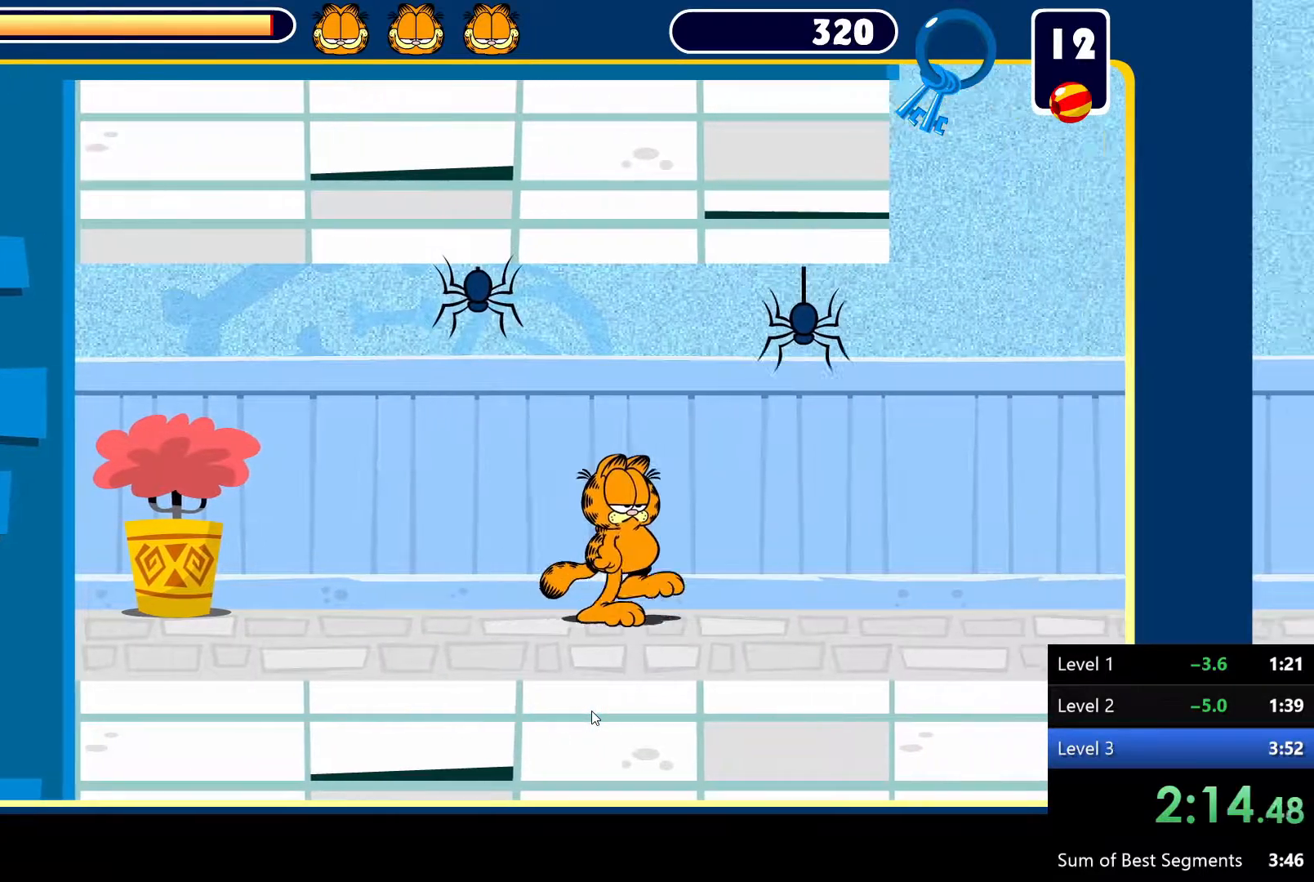
{"keys": ["right"], "mouse": [], "events": []}
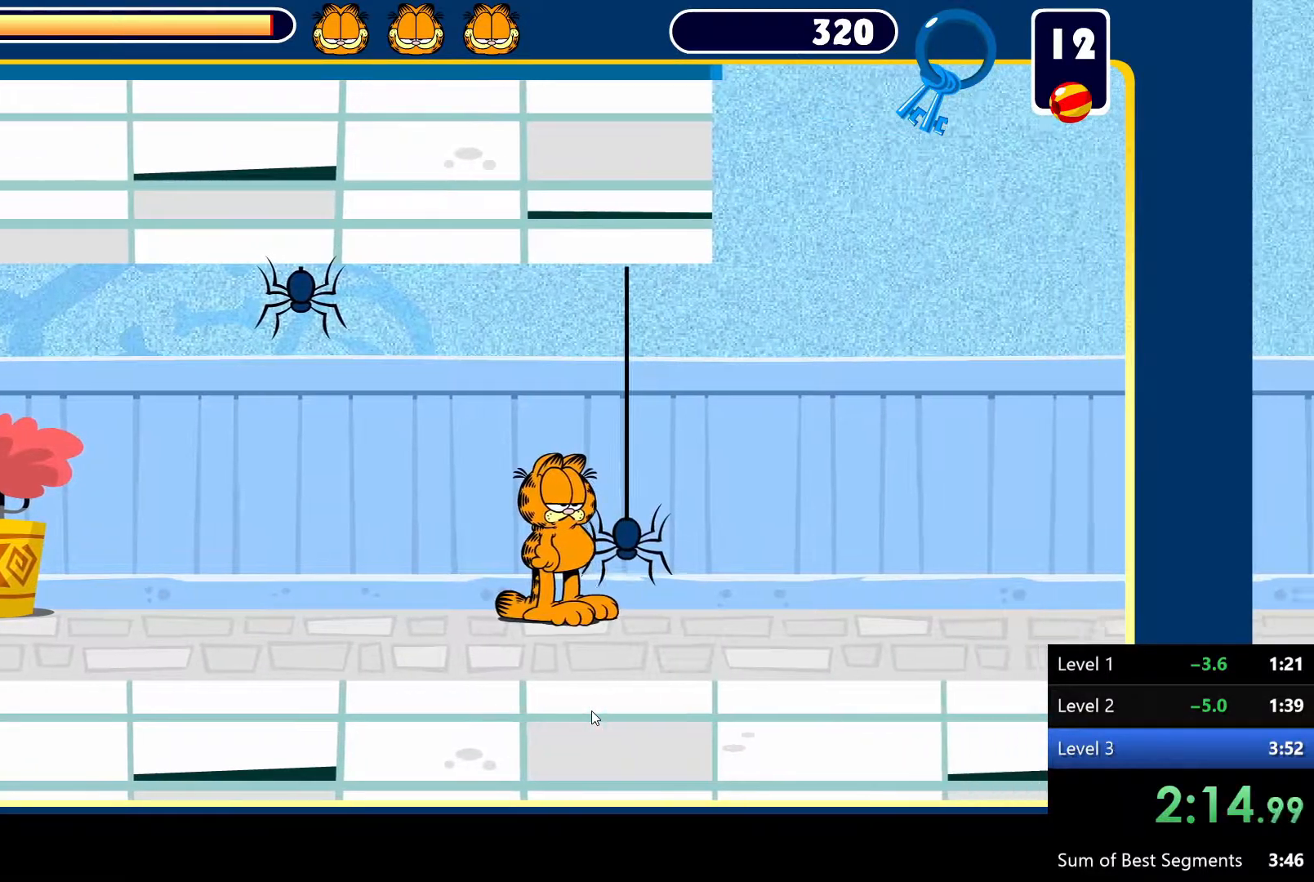
{"keys": ["right"], "mouse": [], "events": []}
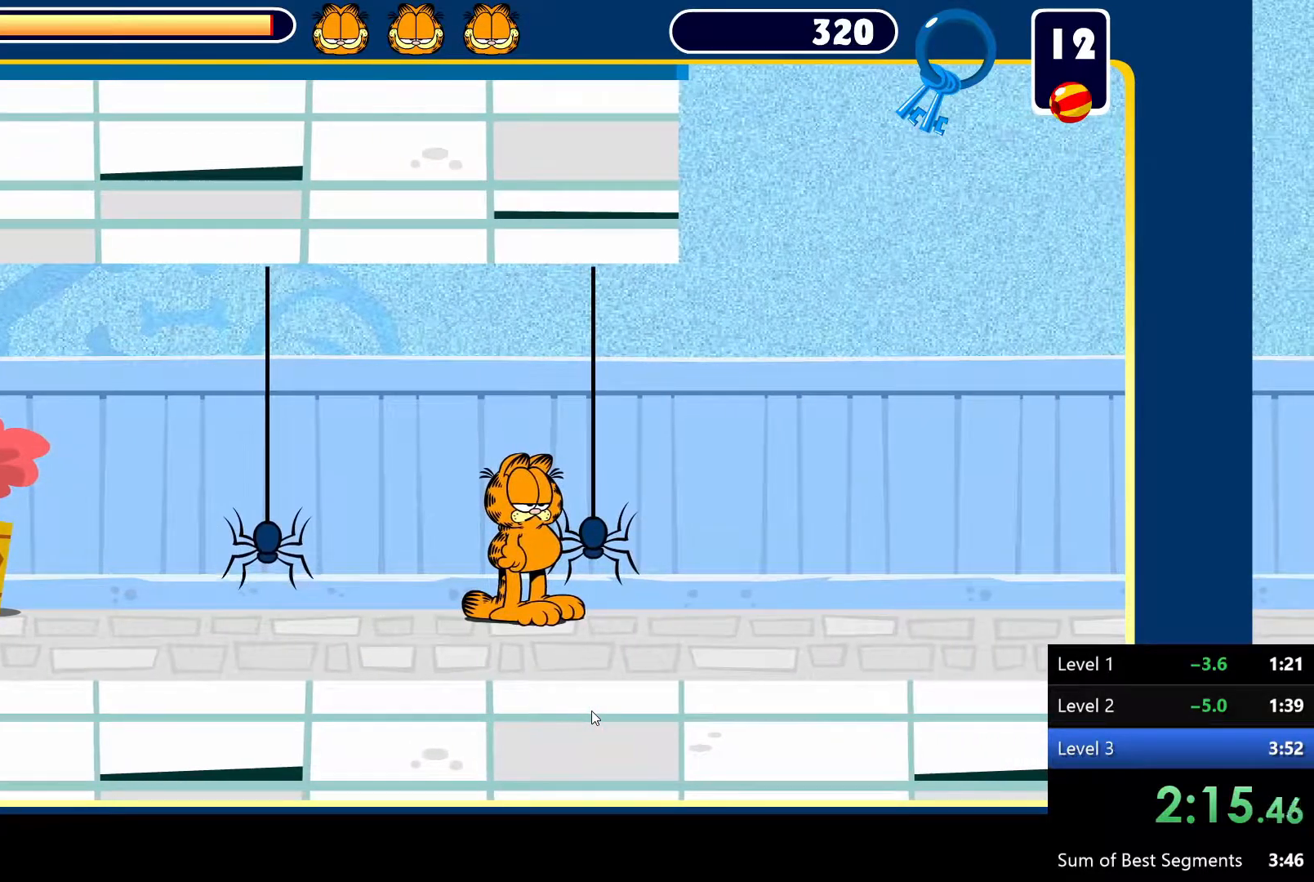
{"keys": ["right"], "mouse": [], "events": []}
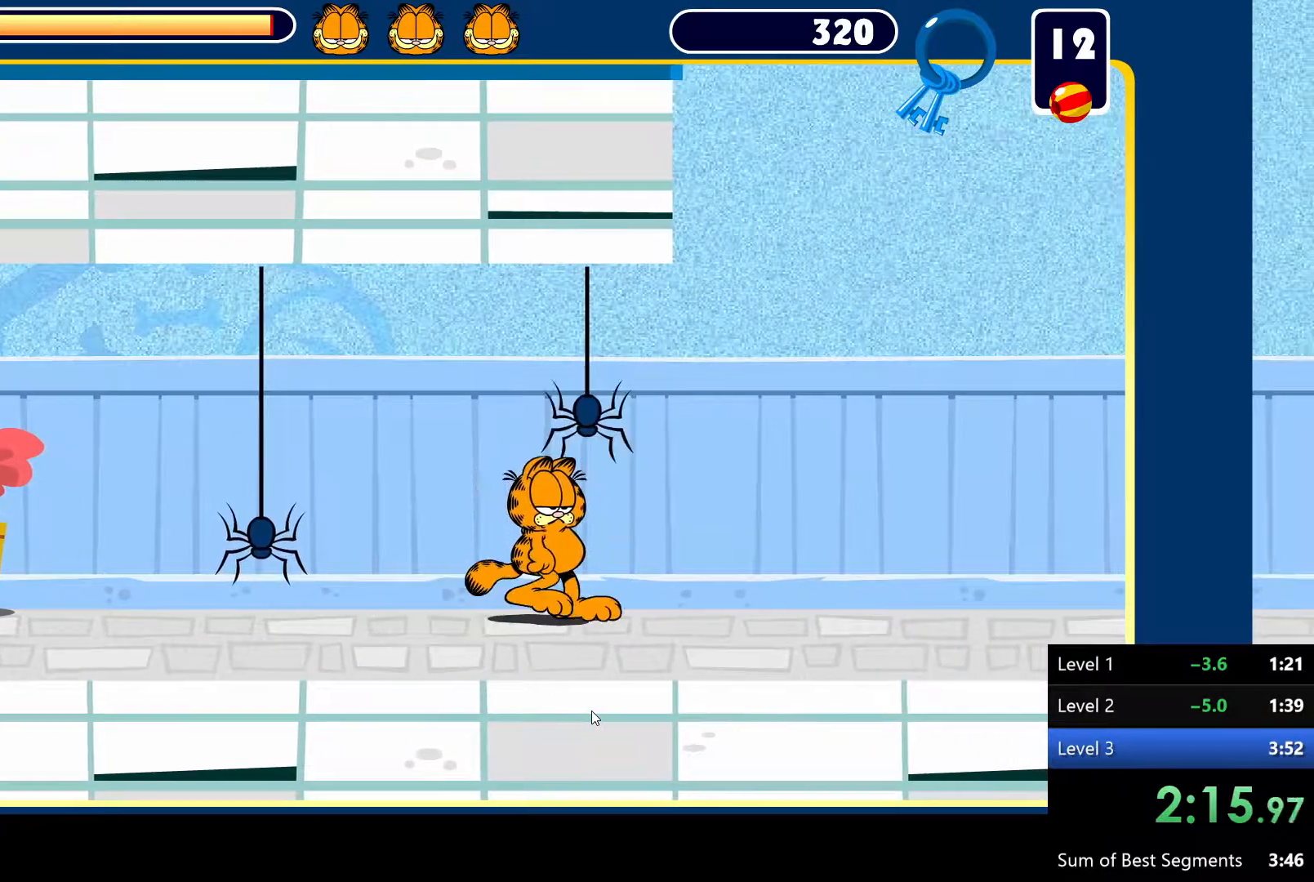
{"keys": ["right"], "mouse": [], "events": []}
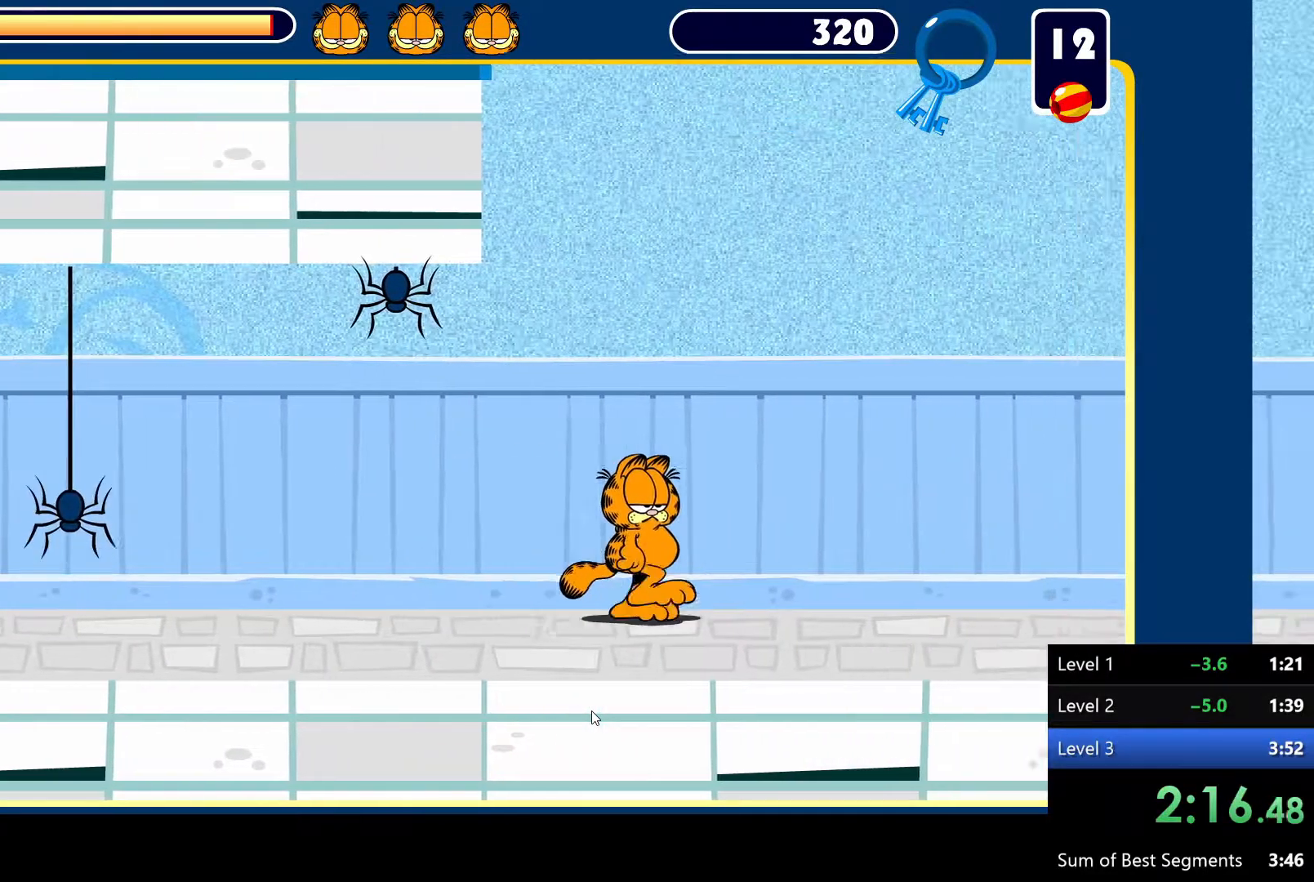
{"keys": ["right"], "mouse": [], "events": []}
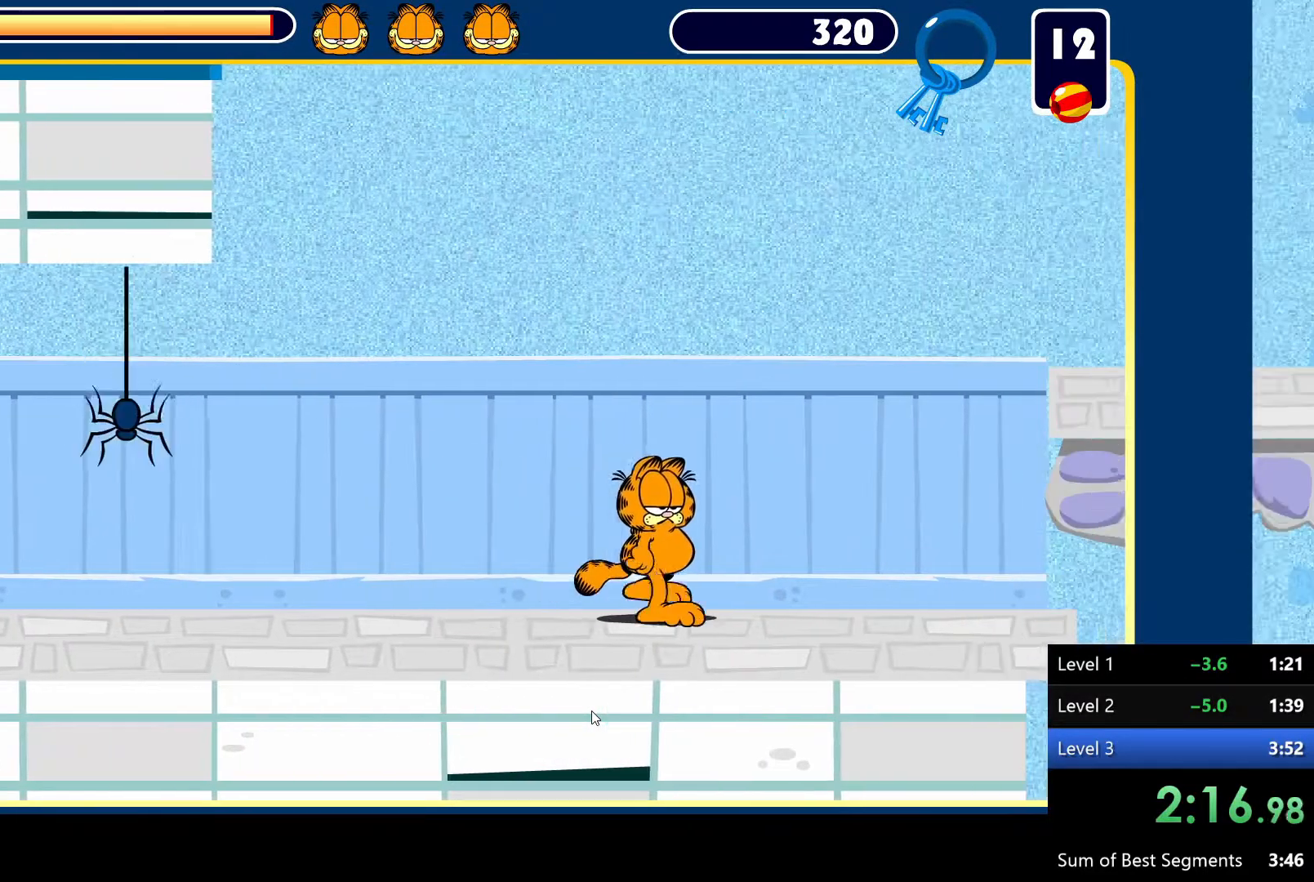
{"keys": ["right"], "mouse": [], "events": [[167, "space", "down"], [500, "space", "up"]]}
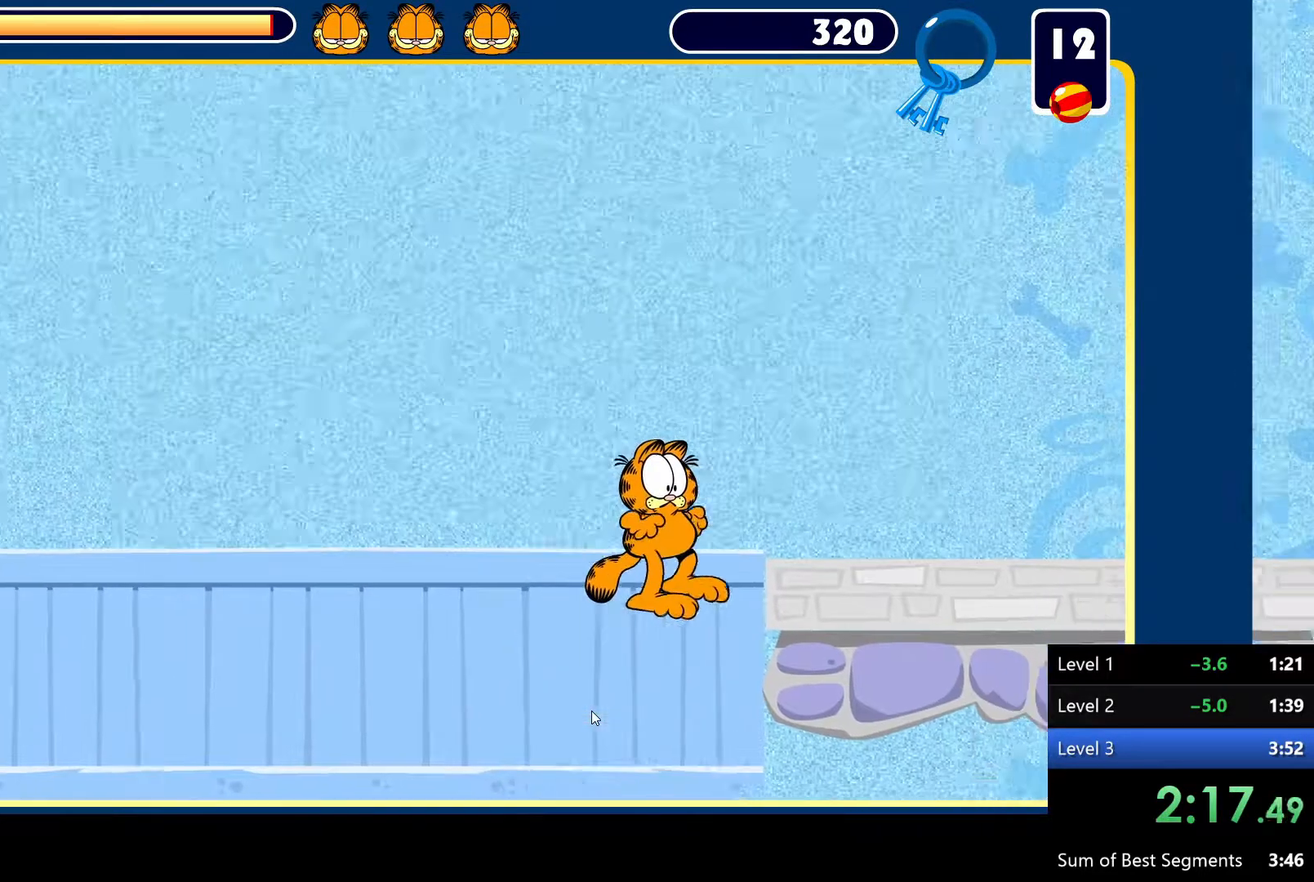
{"keys": ["right"], "mouse": [], "events": []}
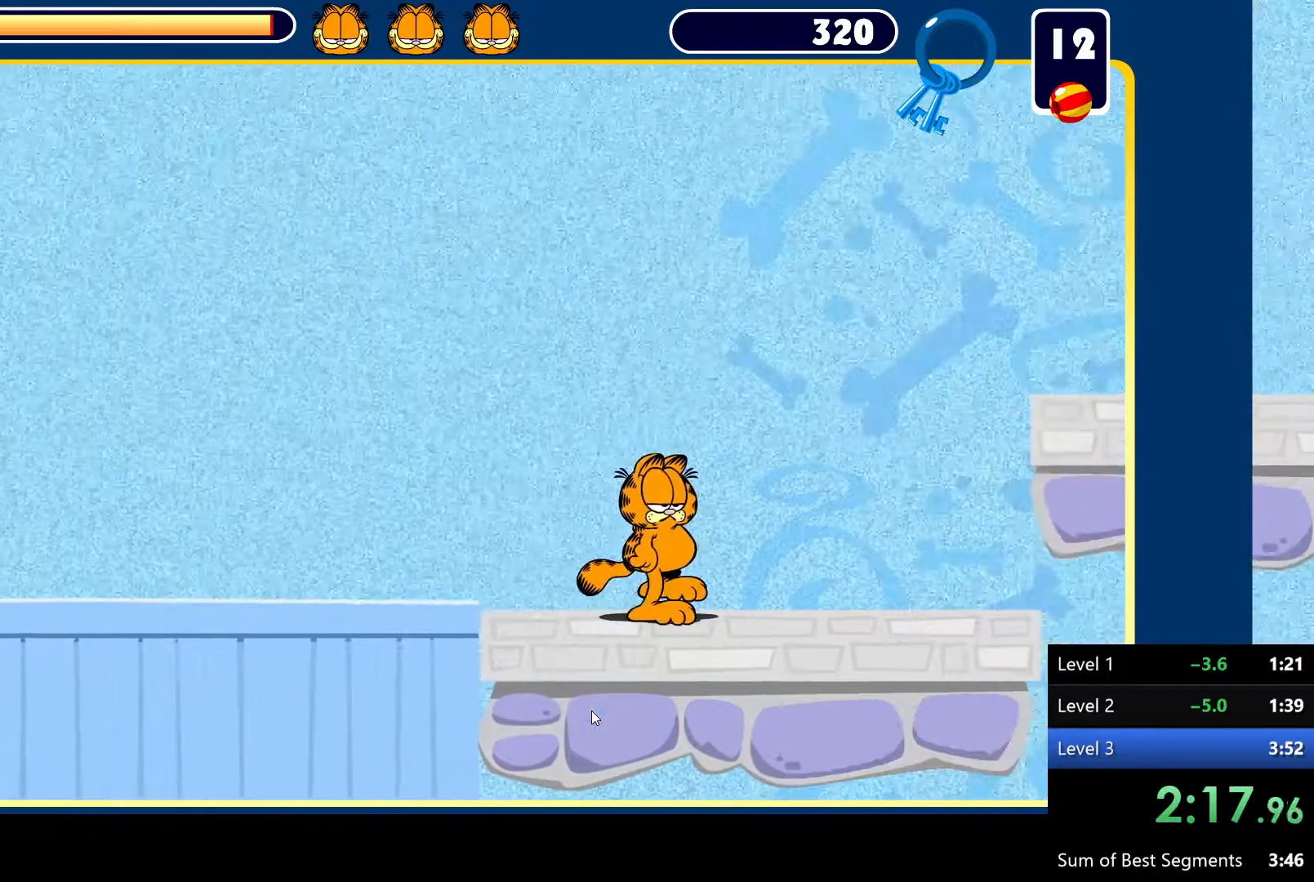
{"keys": ["right"], "mouse": [], "events": [[317, "space", "down"], [500, "space", "up"]]}
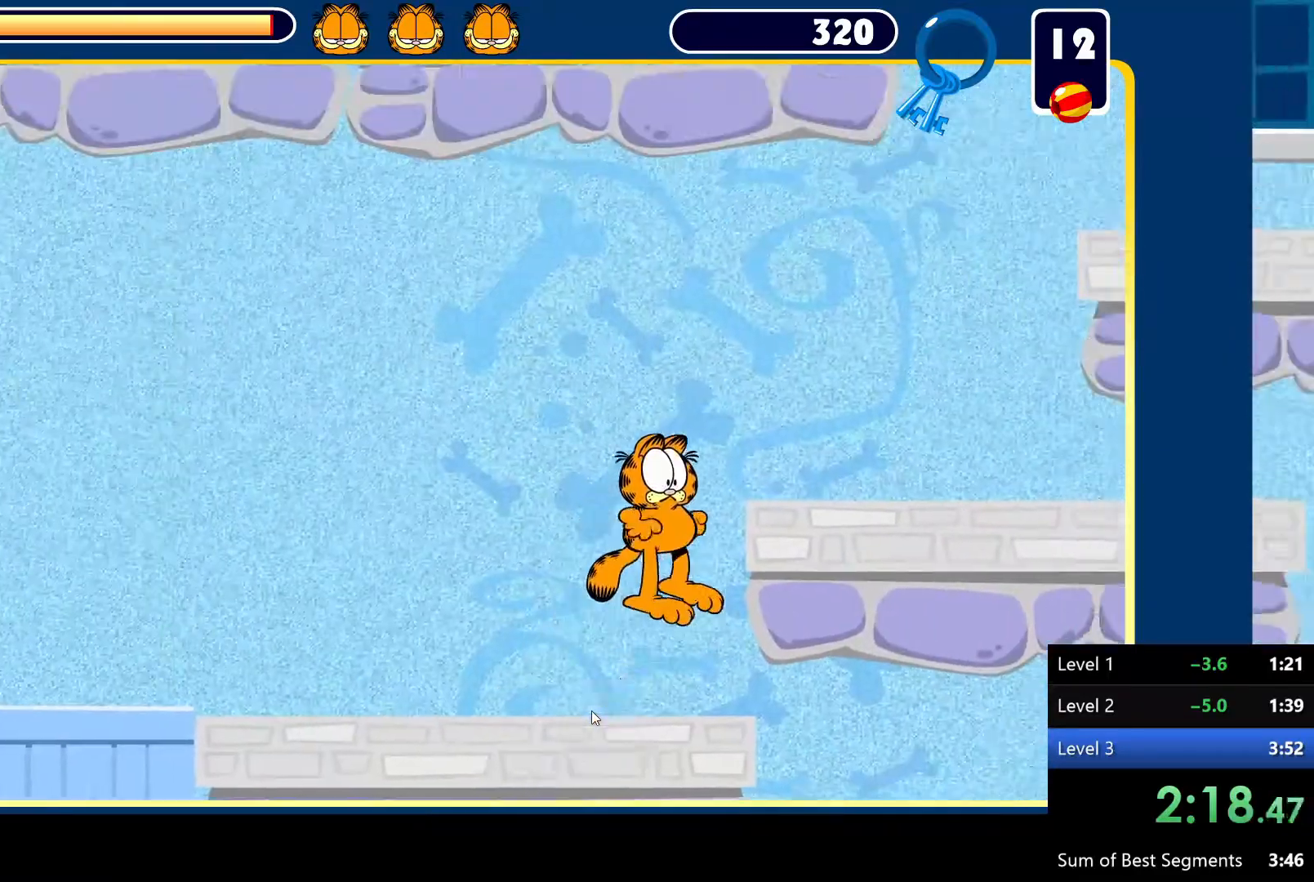
{"keys": ["right"], "mouse": [], "events": []}
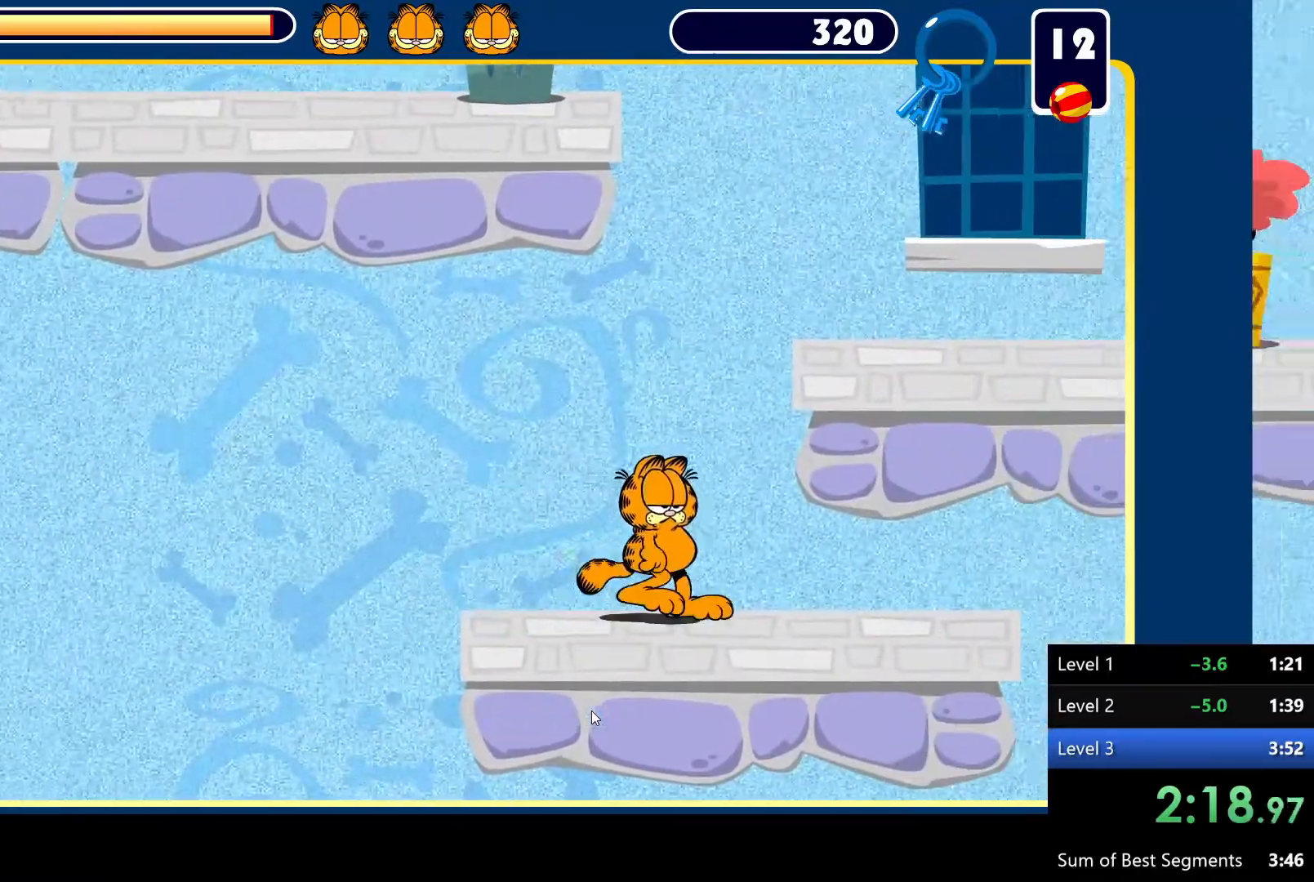
{"keys": ["left"], "mouse": [], "events": [[17, "space", "down"], [300, "space", "up"], [350, "right", "up"], [500, "left", "down"]]}
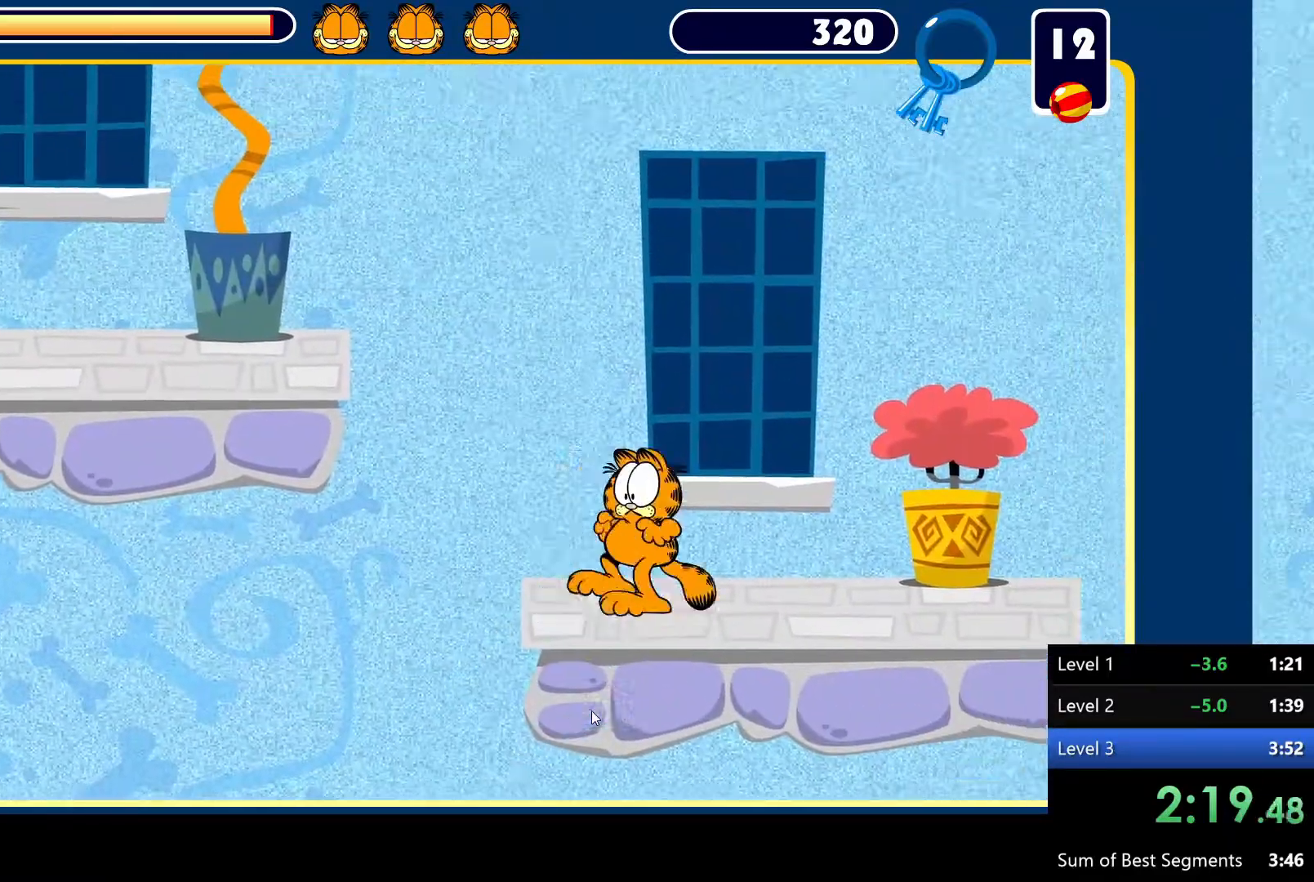
{"keys": ["left"], "mouse": [], "events": [[50, "space", "down"], [383, "space", "up"]]}
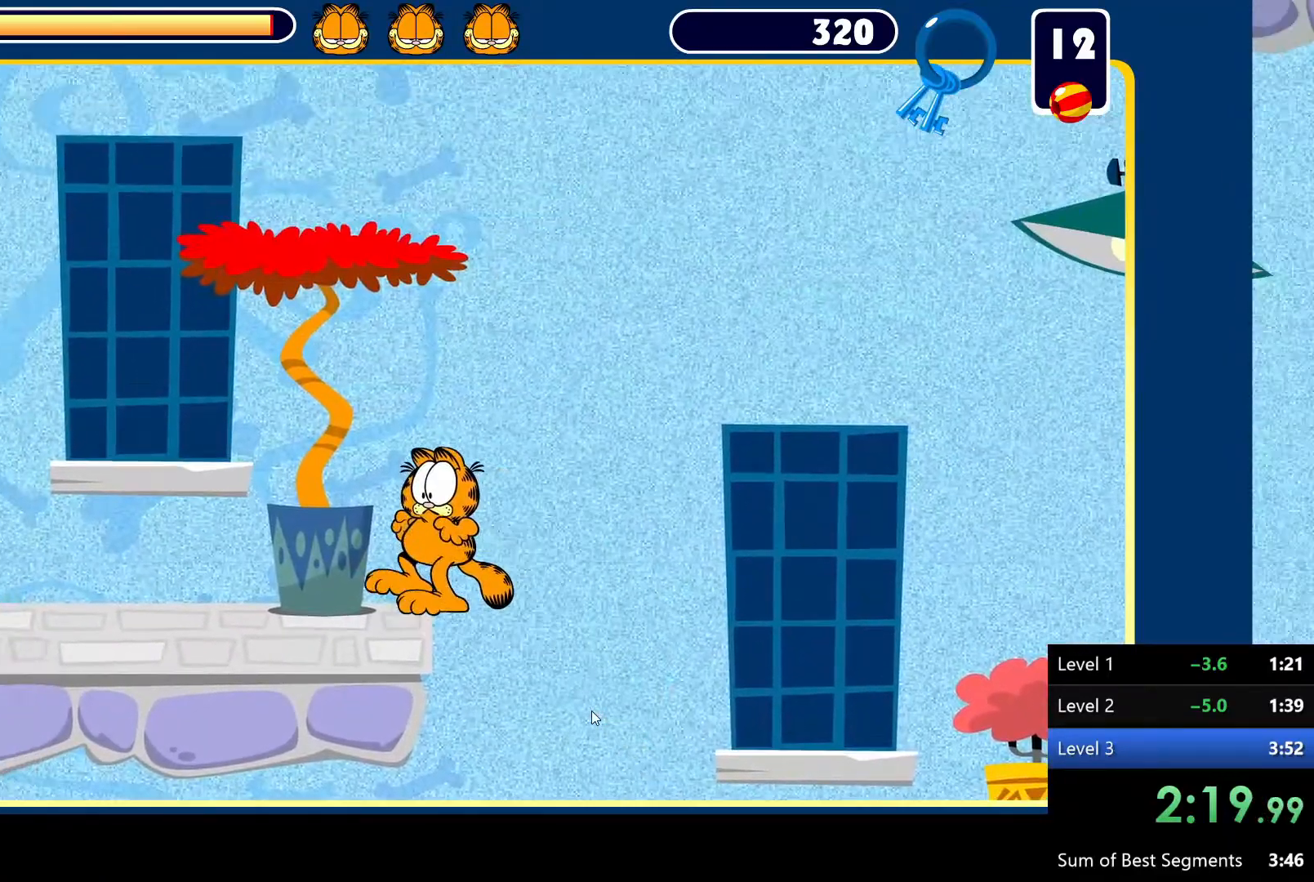
{"keys": ["left"], "mouse": [], "events": []}
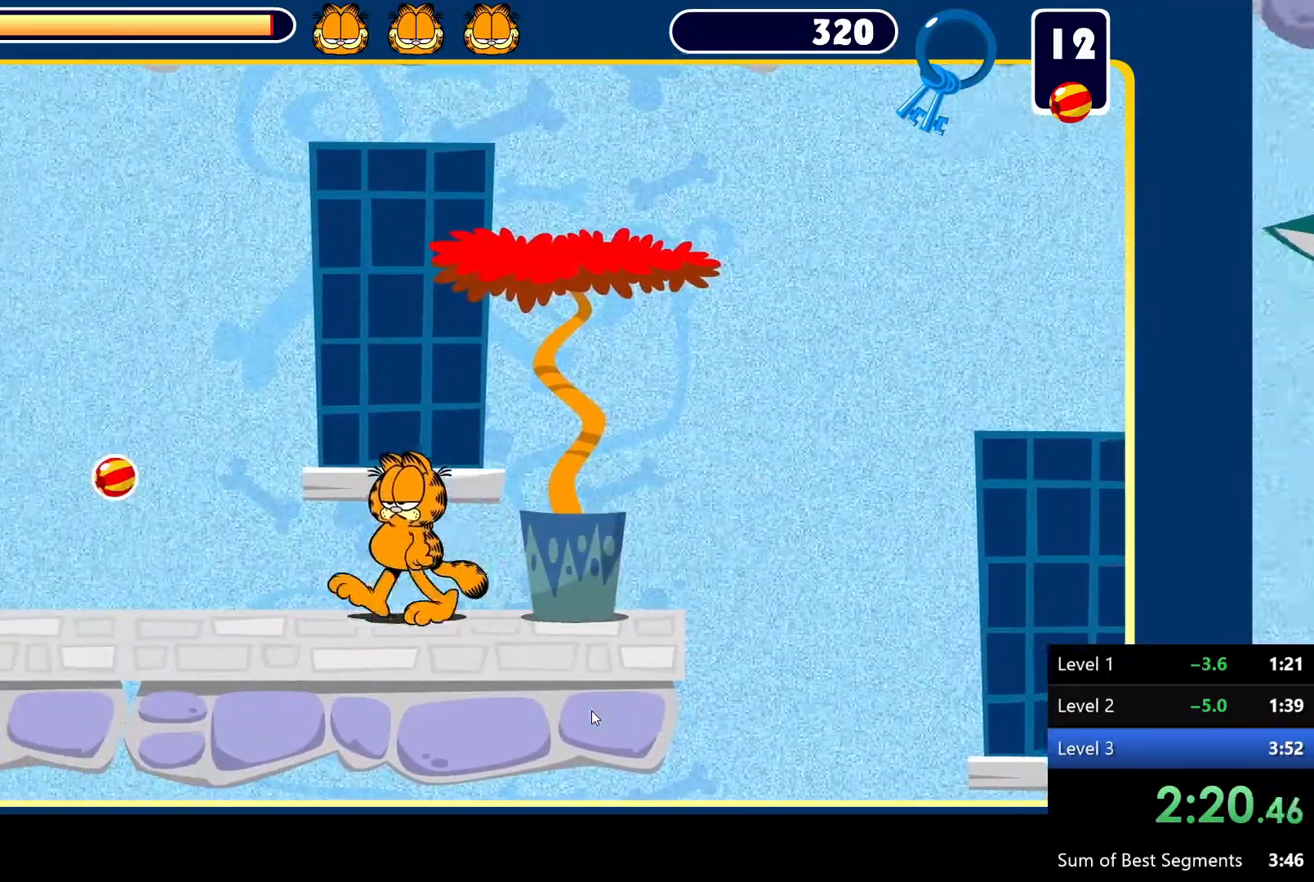
{"keys": ["left"], "mouse": [], "events": []}
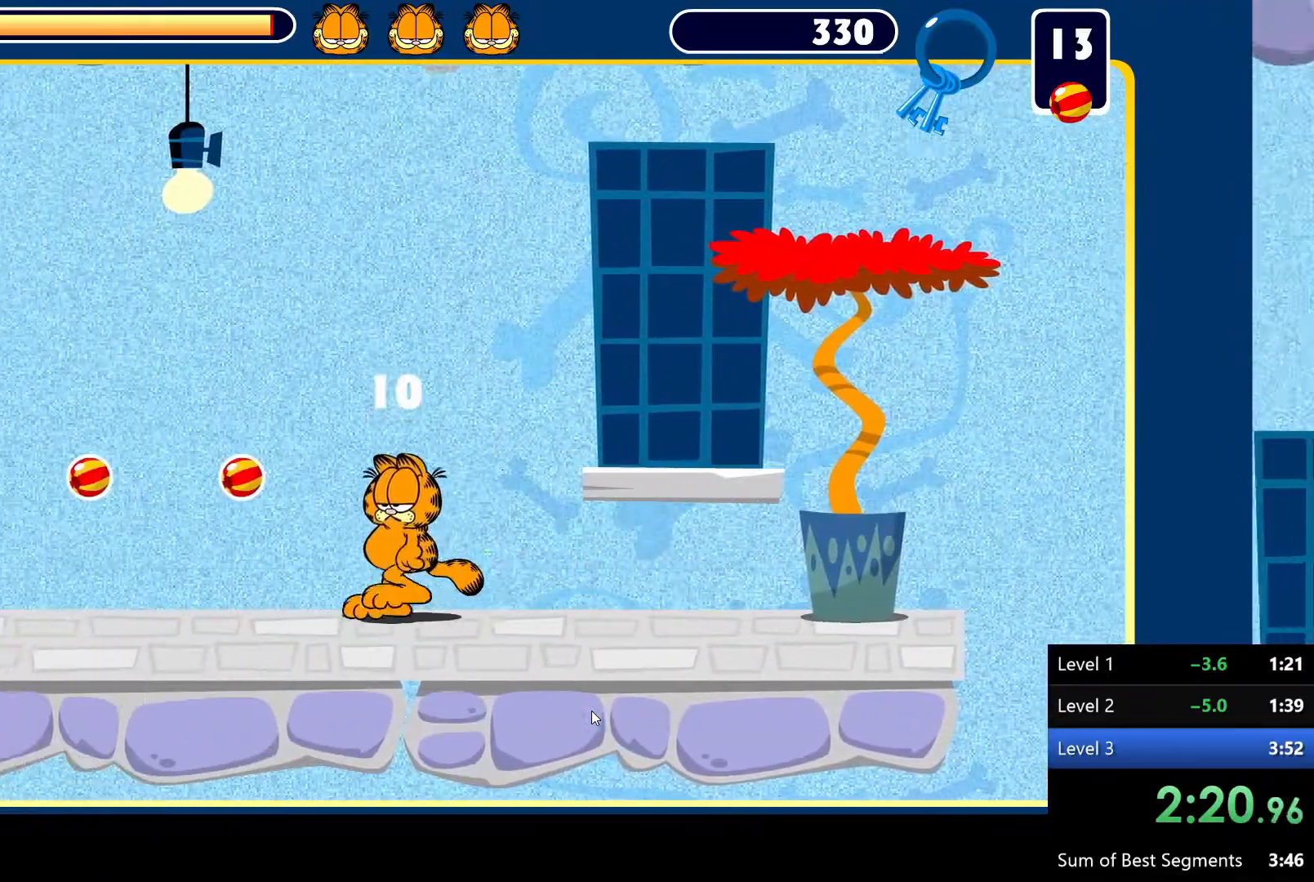
{"keys": ["left"], "mouse": [], "events": []}
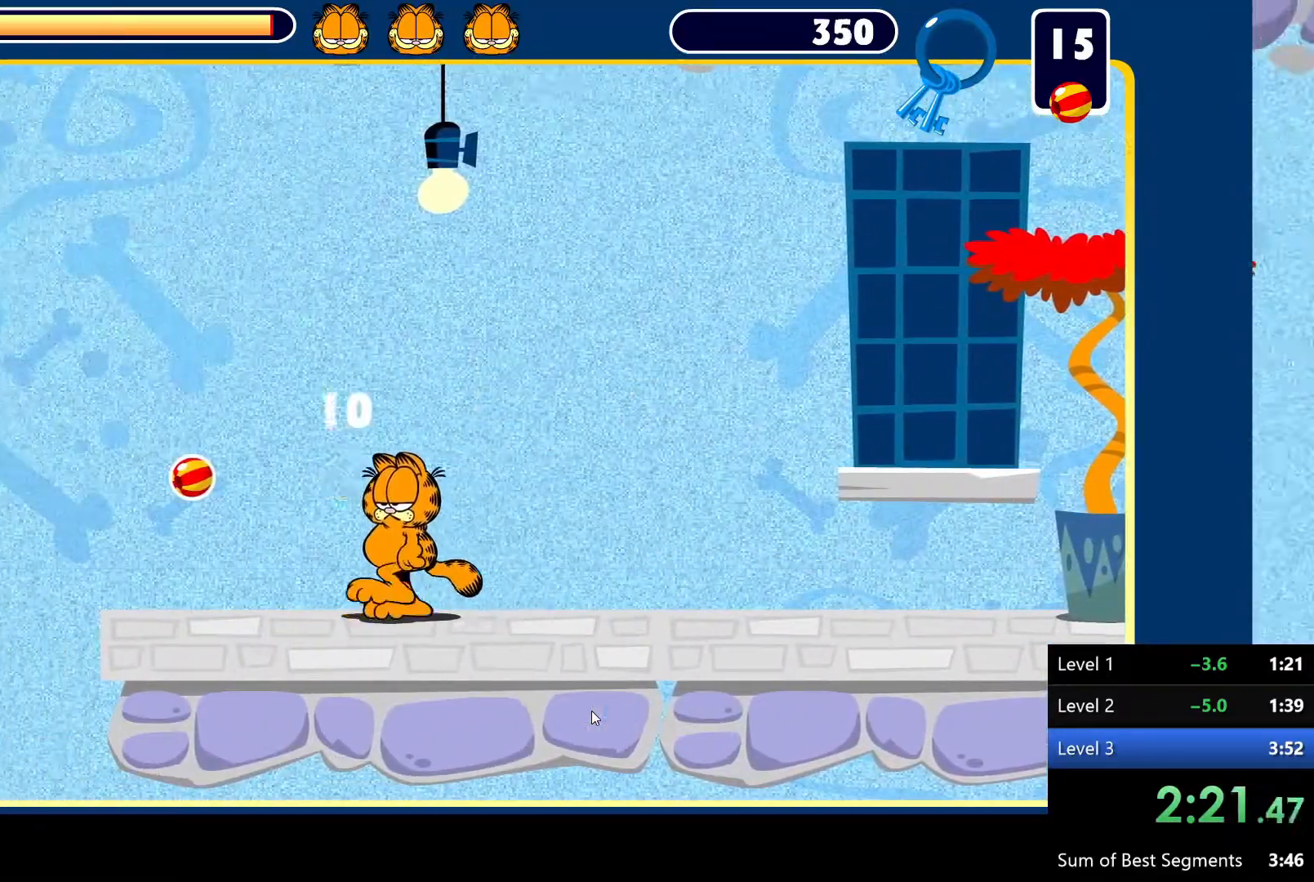
{"keys": [], "mouse": [], "events": [[267, "left", "up"]]}